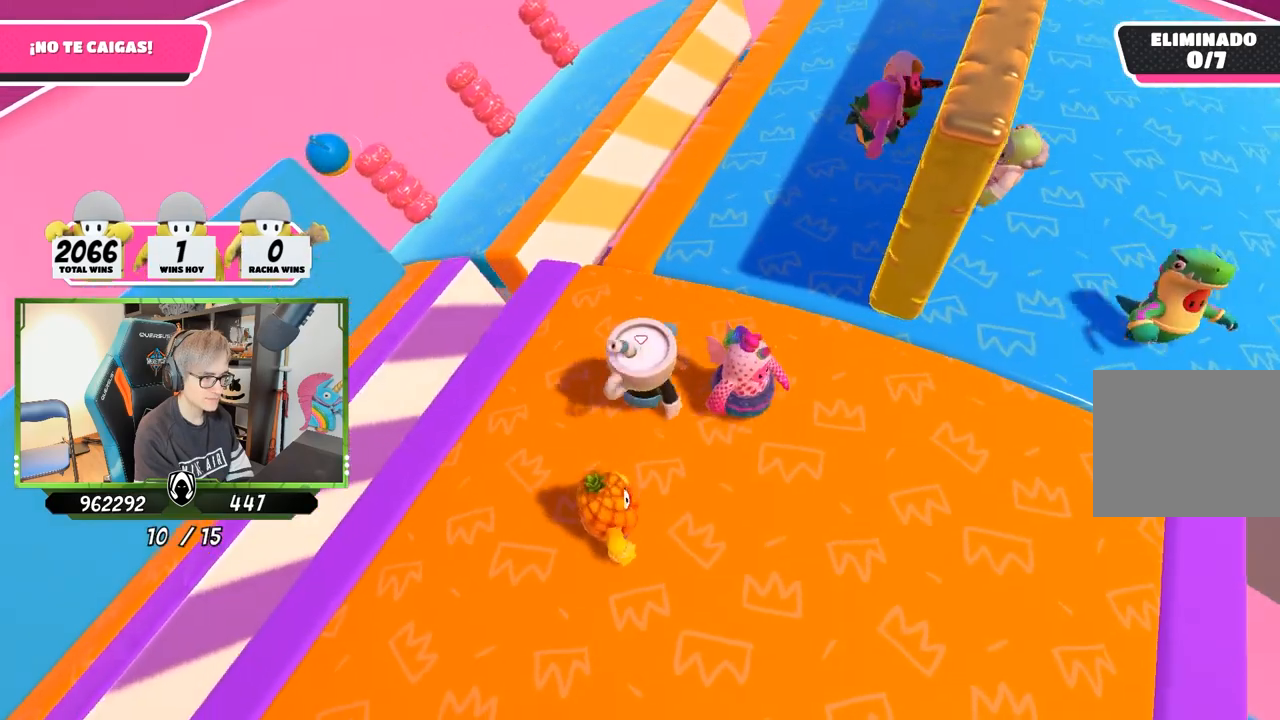
Gameplay with a controller (PlayStation layout); each line is a JSON object with the inputs held at the frame after it. "events" lists button and stick changes between this image and that frame as [ms after this image, input, new state], when the widget could be followed in between.
{"buttons": [], "left_stick": "up-left", "right_stick": "center", "events": [[17, "left_stick", "center"], [83, "left_stick", "left"], [250, "left_stick", "up-right"], [417, "left_stick", "up-left"]]}
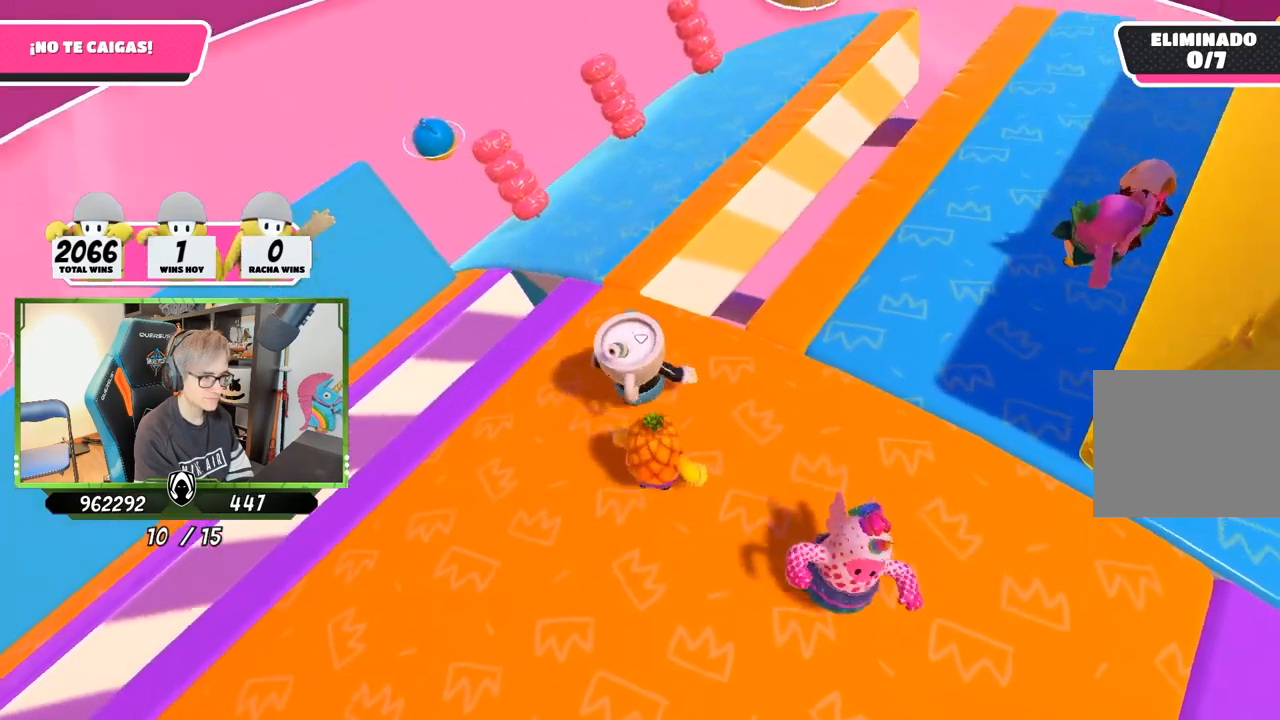
{"buttons": [], "left_stick": "up", "right_stick": "up-right", "events": [[83, "left_stick", "up"], [217, "right_stick", "right"], [417, "right_stick", "up-right"]]}
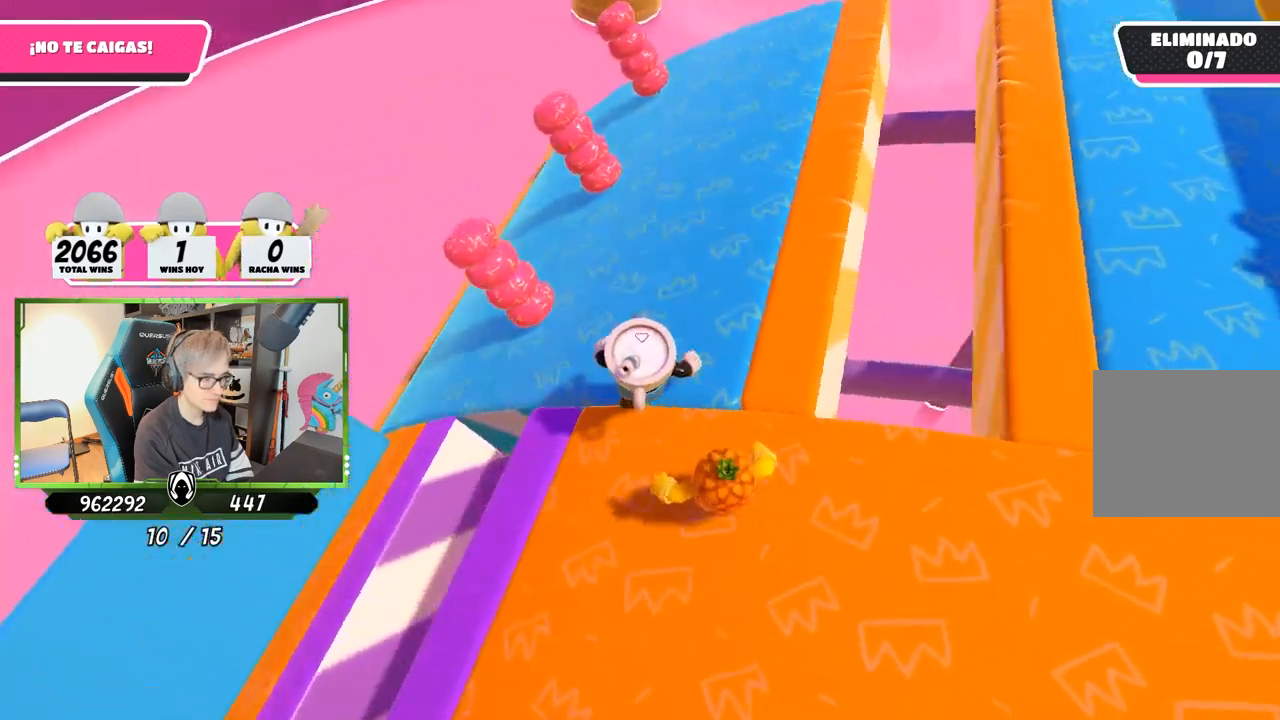
{"buttons": [], "left_stick": "up-right", "right_stick": "up", "events": [[150, "left_stick", "up-left"], [283, "right_stick", "up"], [317, "left_stick", "up"], [450, "left_stick", "up-right"]]}
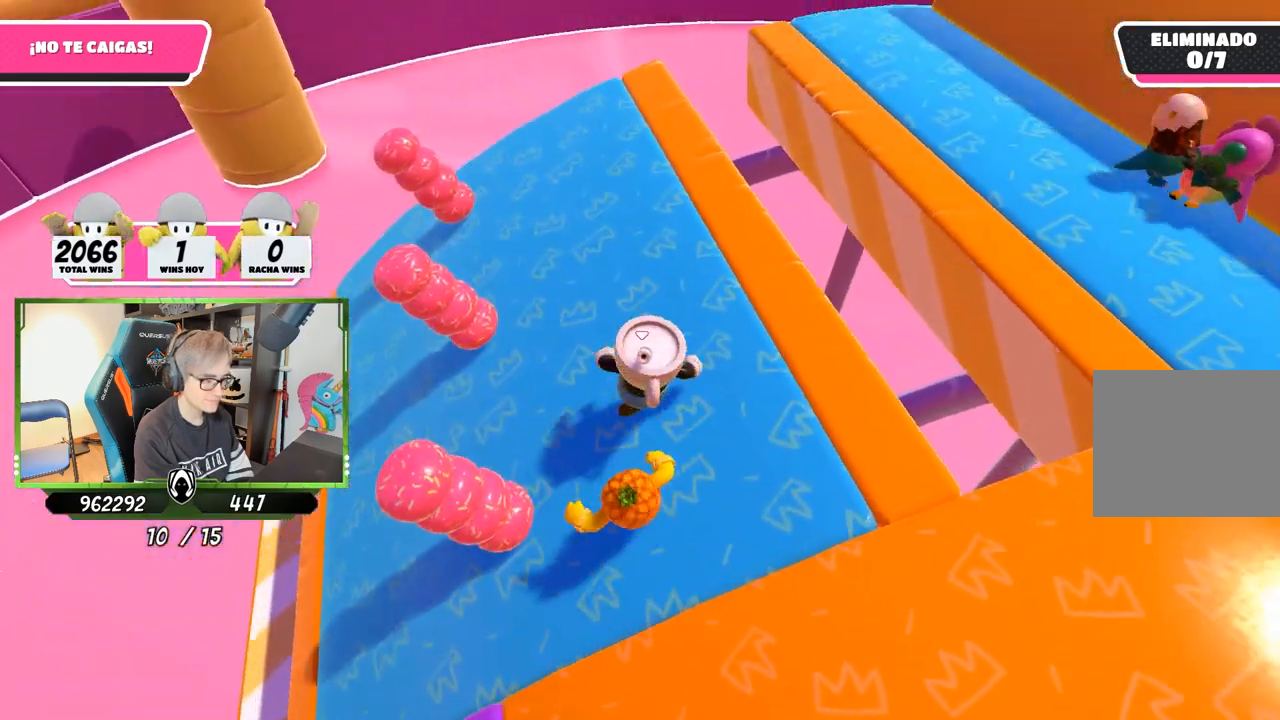
{"buttons": [], "left_stick": "center", "right_stick": "center", "events": [[117, "left_stick", "down-right"], [183, "left_stick", "down-left"], [250, "right_stick", "right"], [317, "left_stick", "center"], [483, "right_stick", "center"]]}
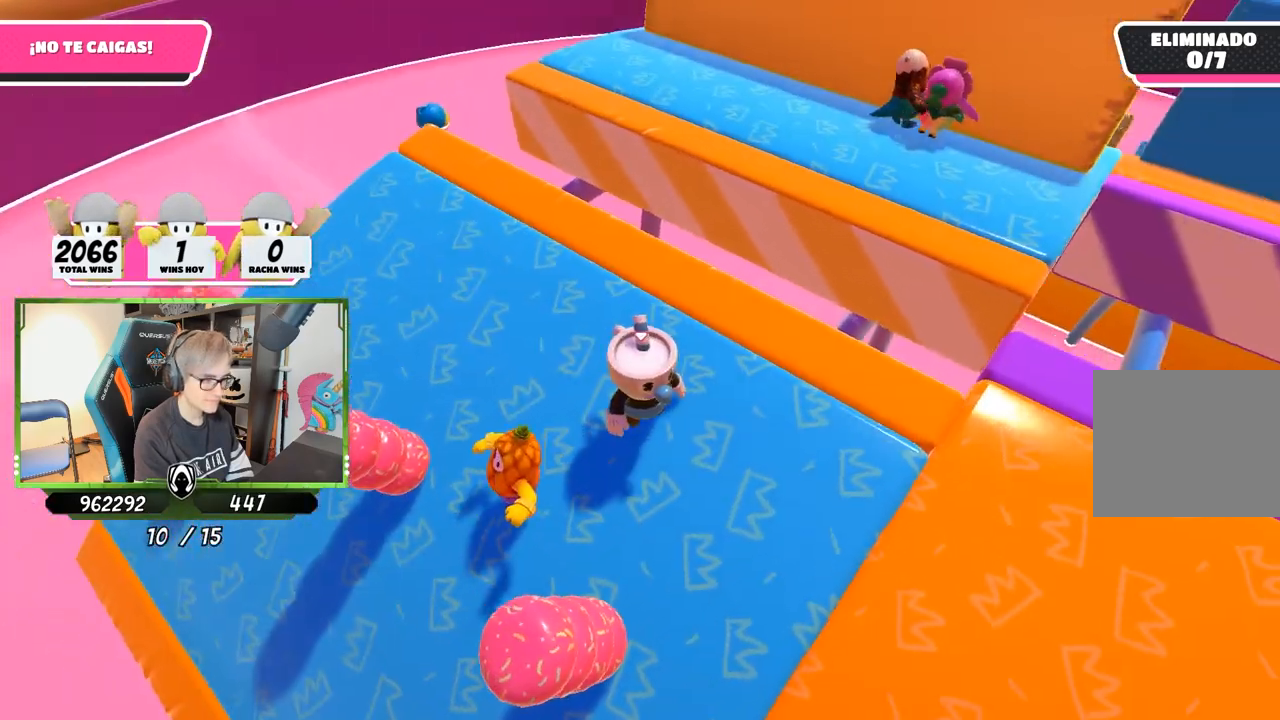
{"buttons": [], "left_stick": "center", "right_stick": "center", "events": [[17, "DPAD_DOWN", "down"], [117, "DPAD_DOWN", "up"], [217, "DPAD_DOWN", "down"], [283, "DPAD_DOWN", "up"], [383, "DPAD_DOWN", "down"], [450, "DPAD_DOWN", "up"]]}
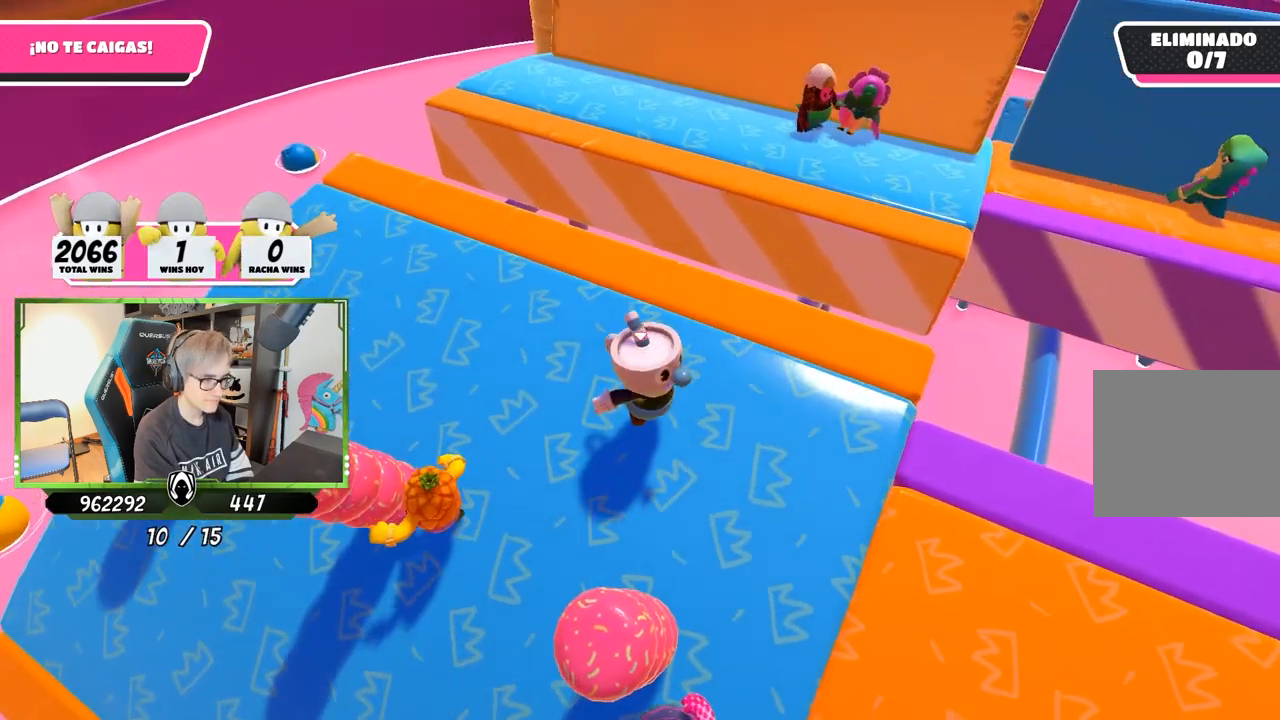
{"buttons": [], "left_stick": "center", "right_stick": "center", "events": [[50, "right_stick", "right"], [317, "left_stick", "down-left"], [317, "right_stick", "center"], [417, "left_stick", "center"]]}
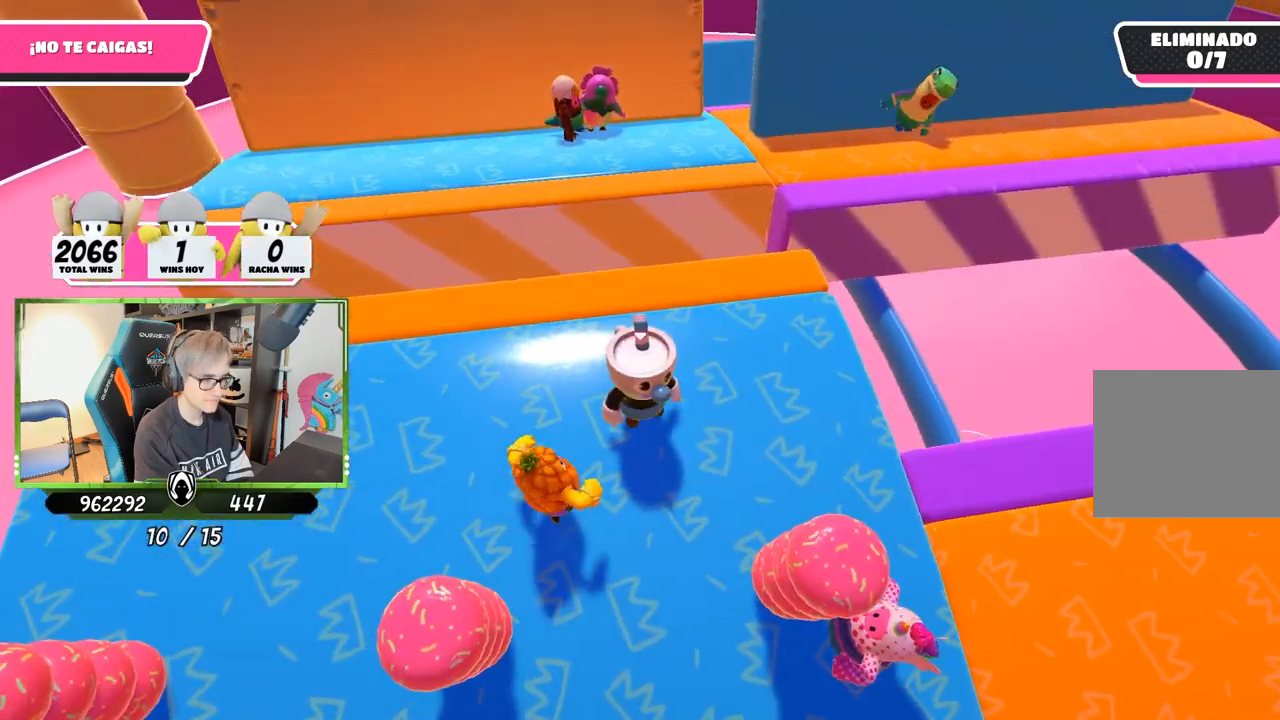
{"buttons": ["DPAD_LEFT"], "left_stick": "center", "right_stick": "center", "events": [[450, "DPAD_LEFT", "down"]]}
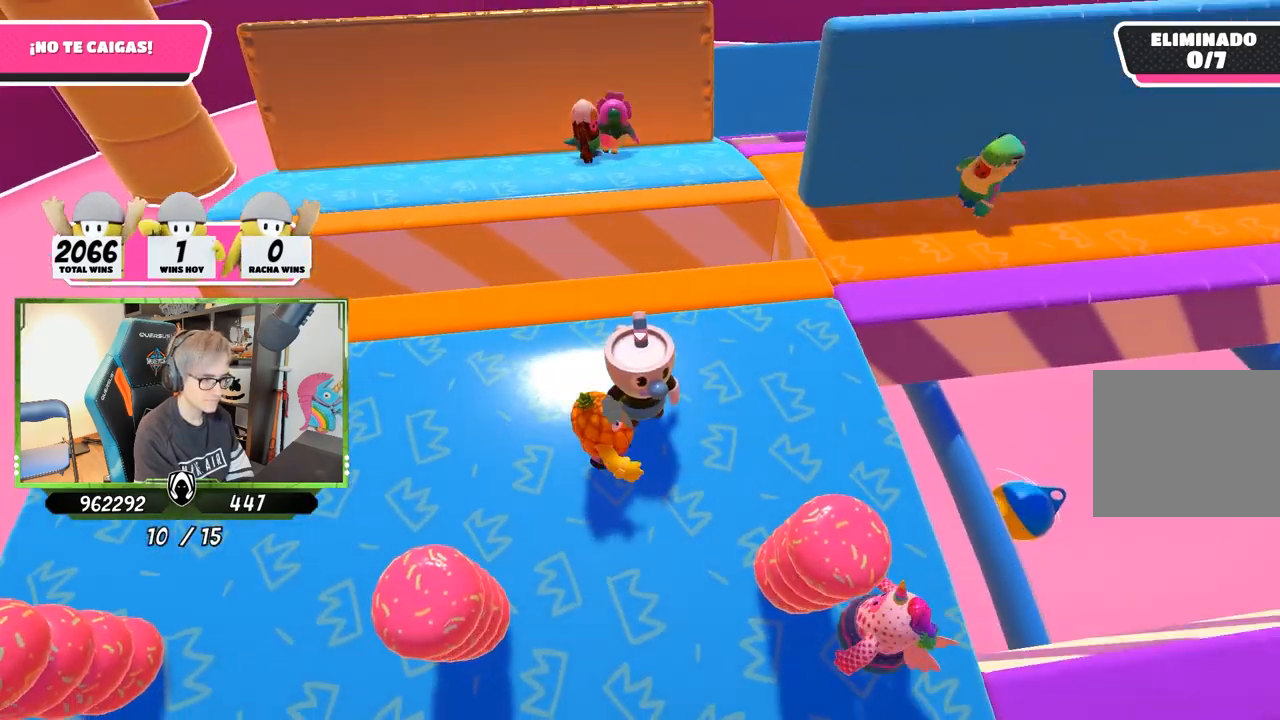
{"buttons": [], "left_stick": "center", "right_stick": "center", "events": [[83, "DPAD_LEFT", "up"]]}
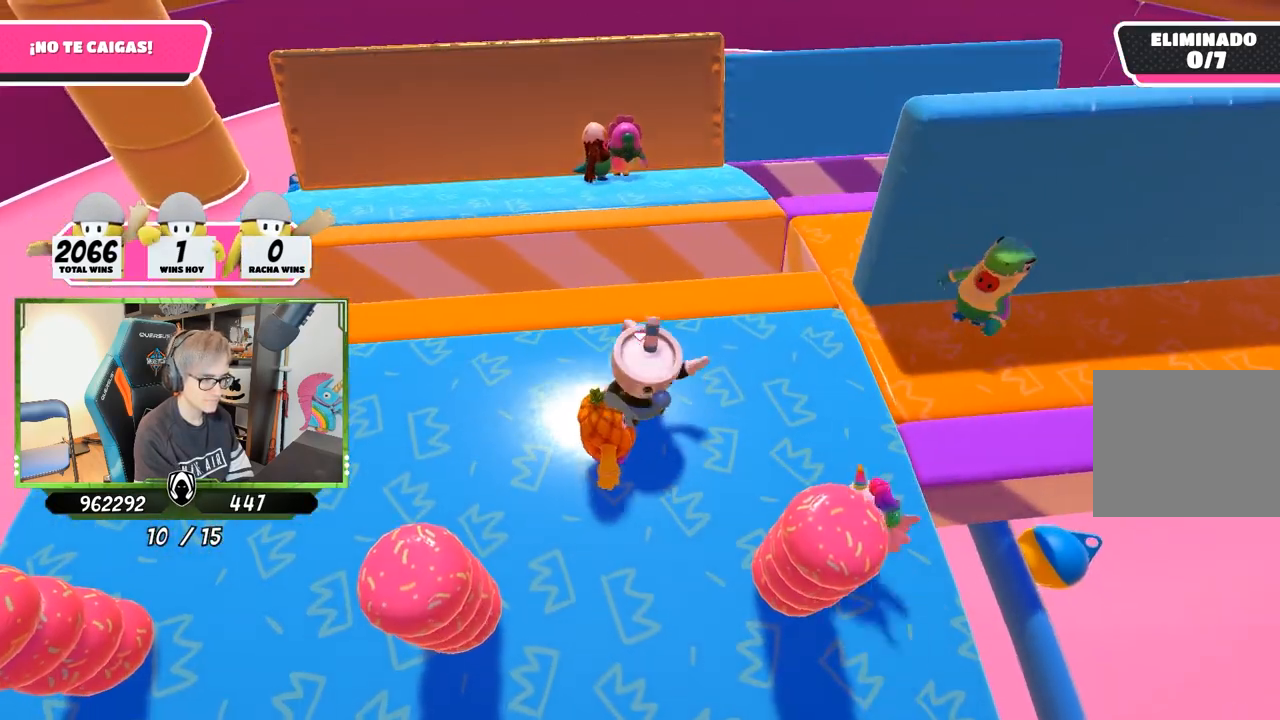
{"buttons": [], "left_stick": "right", "right_stick": "down-right", "events": [[433, "right_stick", "down-right"], [450, "left_stick", "right"]]}
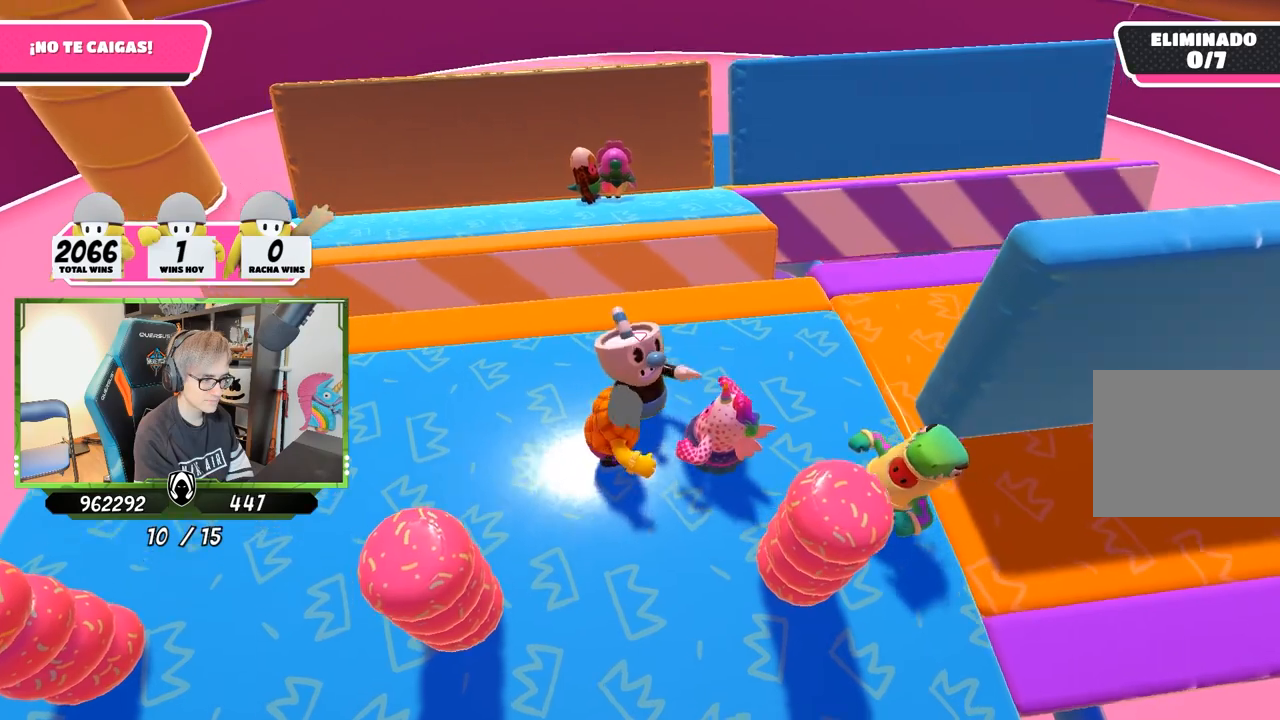
{"buttons": [], "left_stick": "left", "right_stick": "down-right", "events": [[150, "left_stick", "down-right"], [283, "left_stick", "up"], [483, "left_stick", "left"]]}
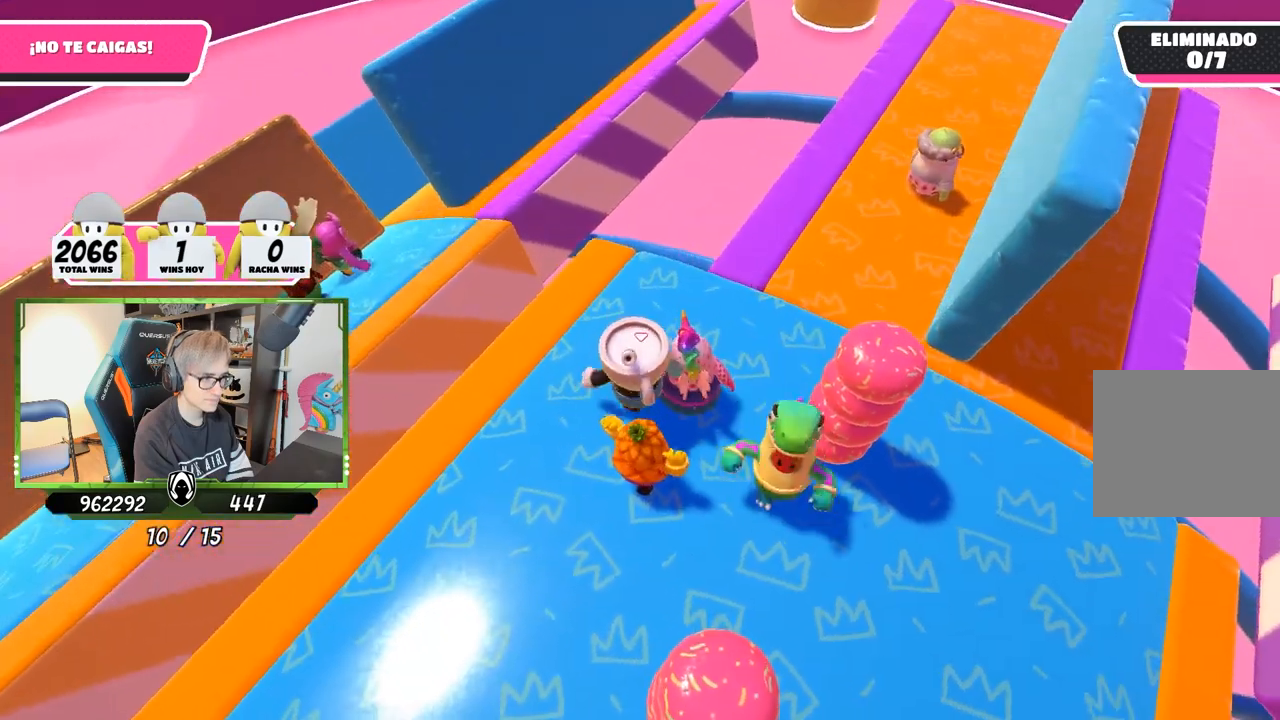
{"buttons": [], "left_stick": "left", "right_stick": "center", "events": [[17, "left_stick", "center"], [83, "left_stick", "up-right"], [217, "left_stick", "center"], [250, "right_stick", "center"], [350, "left_stick", "up-right"], [483, "left_stick", "left"]]}
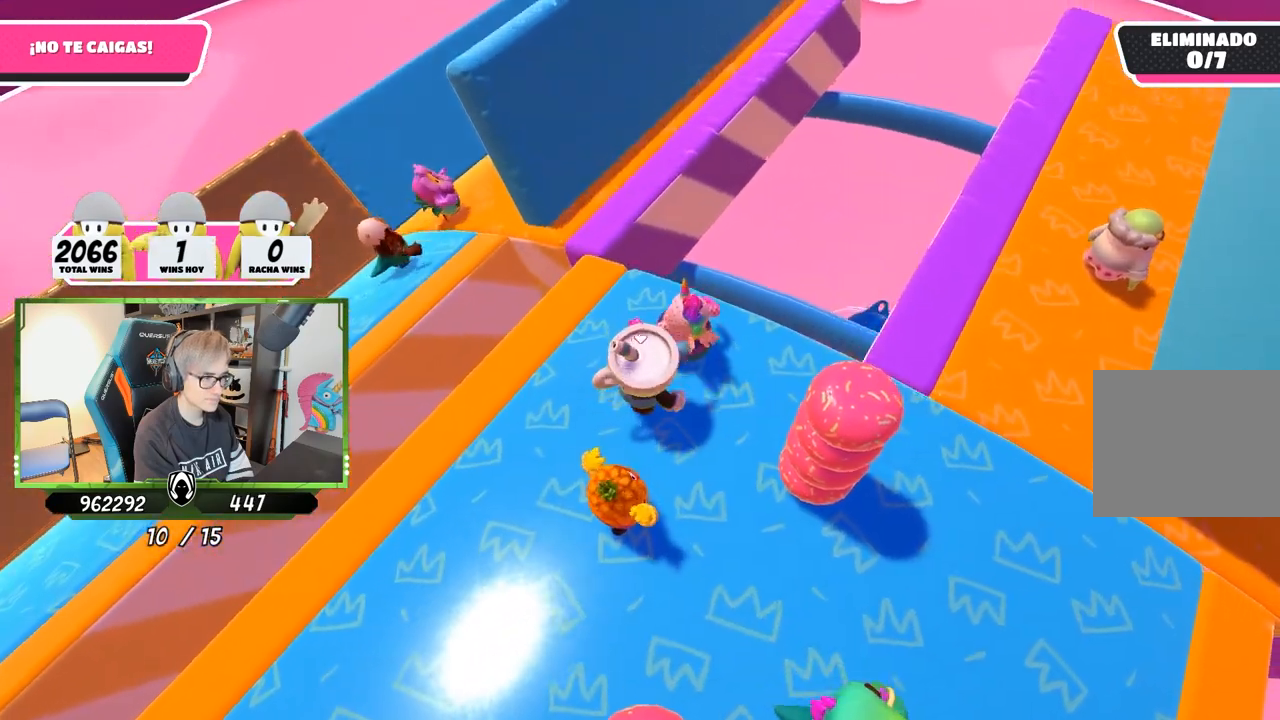
{"buttons": [], "left_stick": "center", "right_stick": "down-right", "events": [[83, "left_stick", "right"], [83, "right_stick", "down-right"], [250, "left_stick", "left"], [350, "left_stick", "center"], [417, "left_stick", "up-right"], [483, "left_stick", "center"]]}
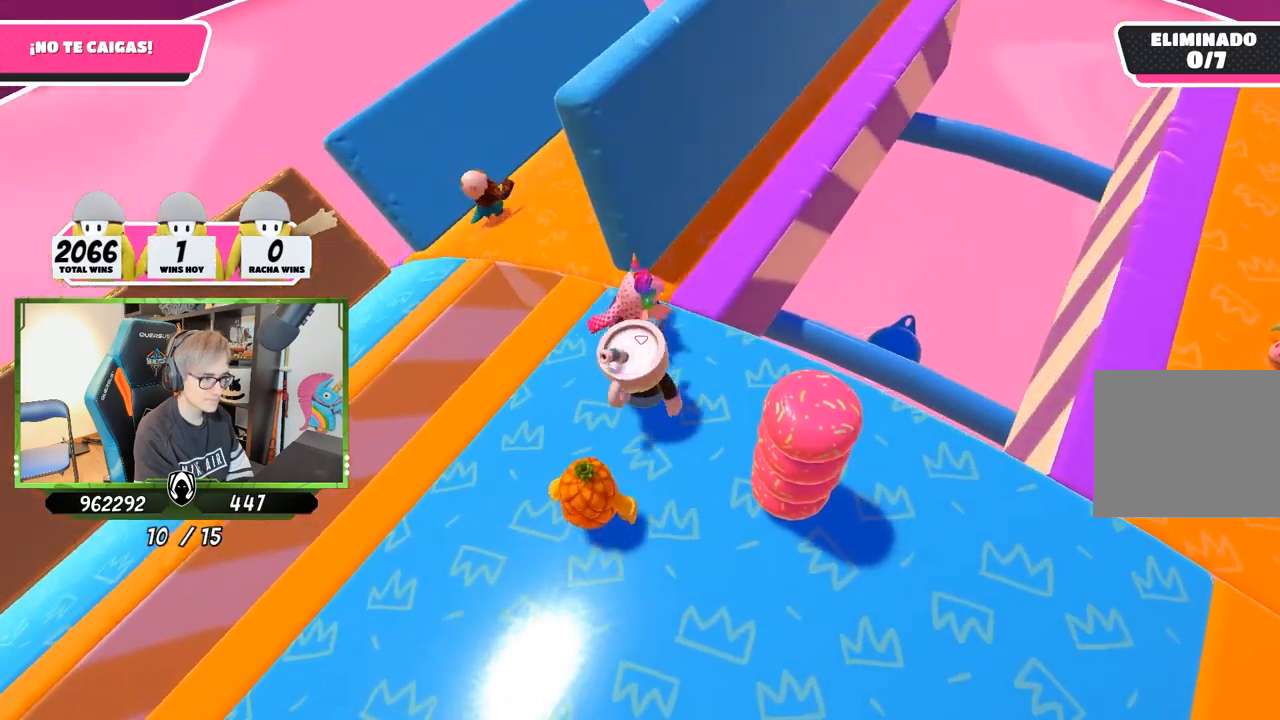
{"buttons": ["L2"], "left_stick": "up", "right_stick": "right", "events": [[117, "left_stick", "up-right"], [283, "left_stick", "up"], [417, "L2", "down"], [417, "right_stick", "right"]]}
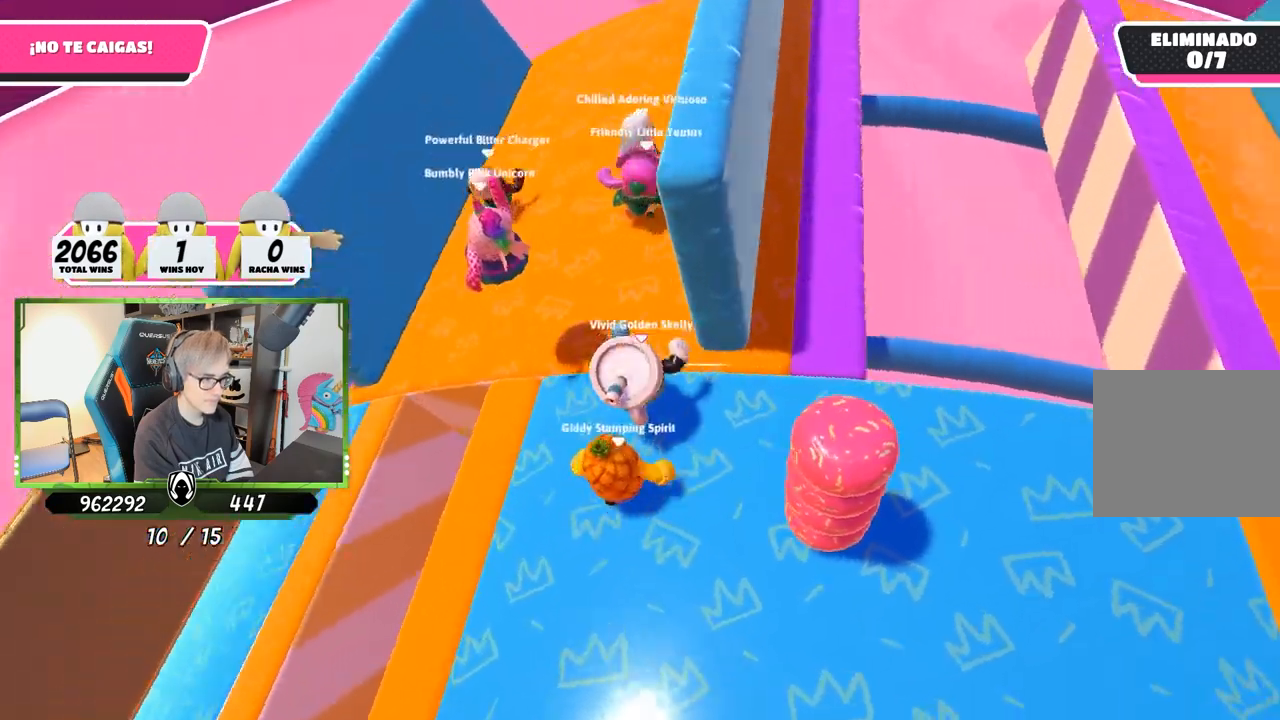
{"buttons": [], "left_stick": "down-right", "right_stick": "up-right", "events": [[50, "right_stick", "up-right"], [117, "L2", "up"], [350, "left_stick", "up-right"], [483, "left_stick", "down-right"]]}
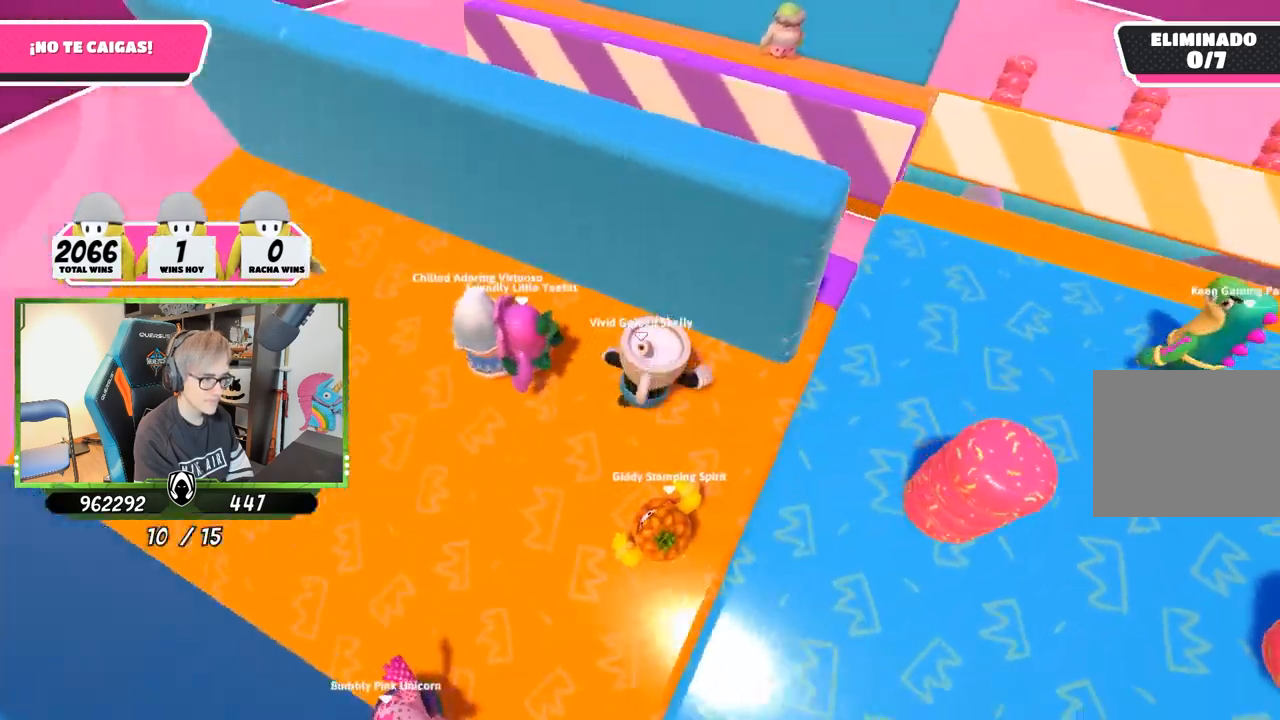
{"buttons": [], "left_stick": "left", "right_stick": "center", "events": [[83, "left_stick", "down-left"], [217, "left_stick", "up-left"], [283, "left_stick", "up-right"], [317, "right_stick", "center"], [450, "left_stick", "left"]]}
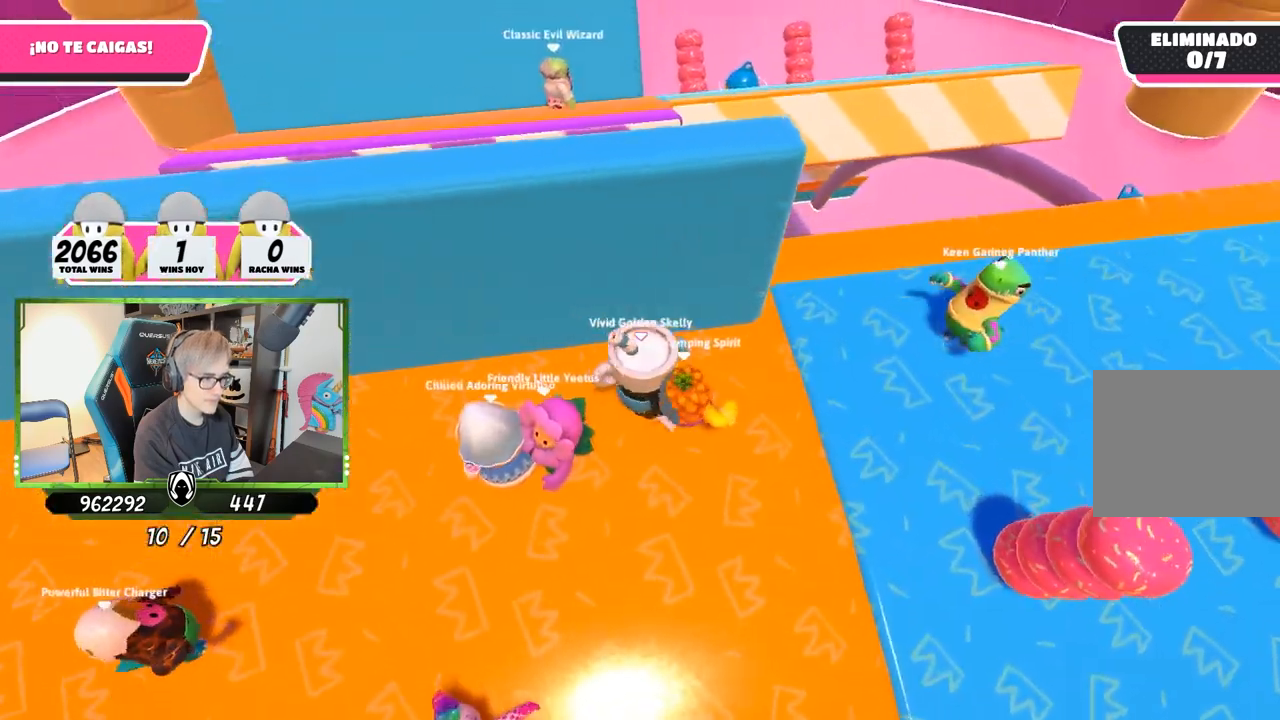
{"buttons": [], "left_stick": "right", "right_stick": "down-right", "events": [[117, "left_stick", "center"], [183, "left_stick", "right"], [317, "left_stick", "left"], [350, "L2", "down"], [417, "right_stick", "down-right"], [483, "L2", "up"], [483, "left_stick", "right"]]}
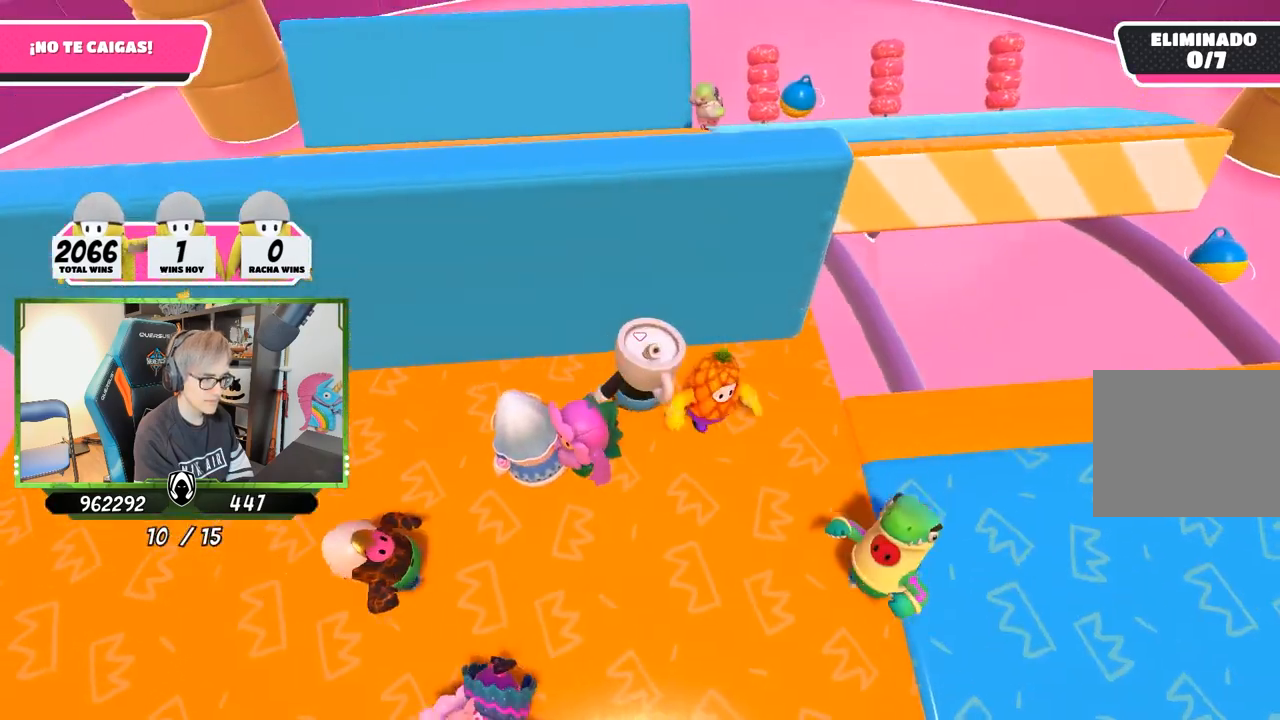
{"buttons": [], "left_stick": "left", "right_stick": "down-right", "events": [[117, "left_stick", "down"], [150, "right_stick", "center"], [283, "left_stick", "up-right"], [450, "left_stick", "left"], [467, "right_stick", "down-right"]]}
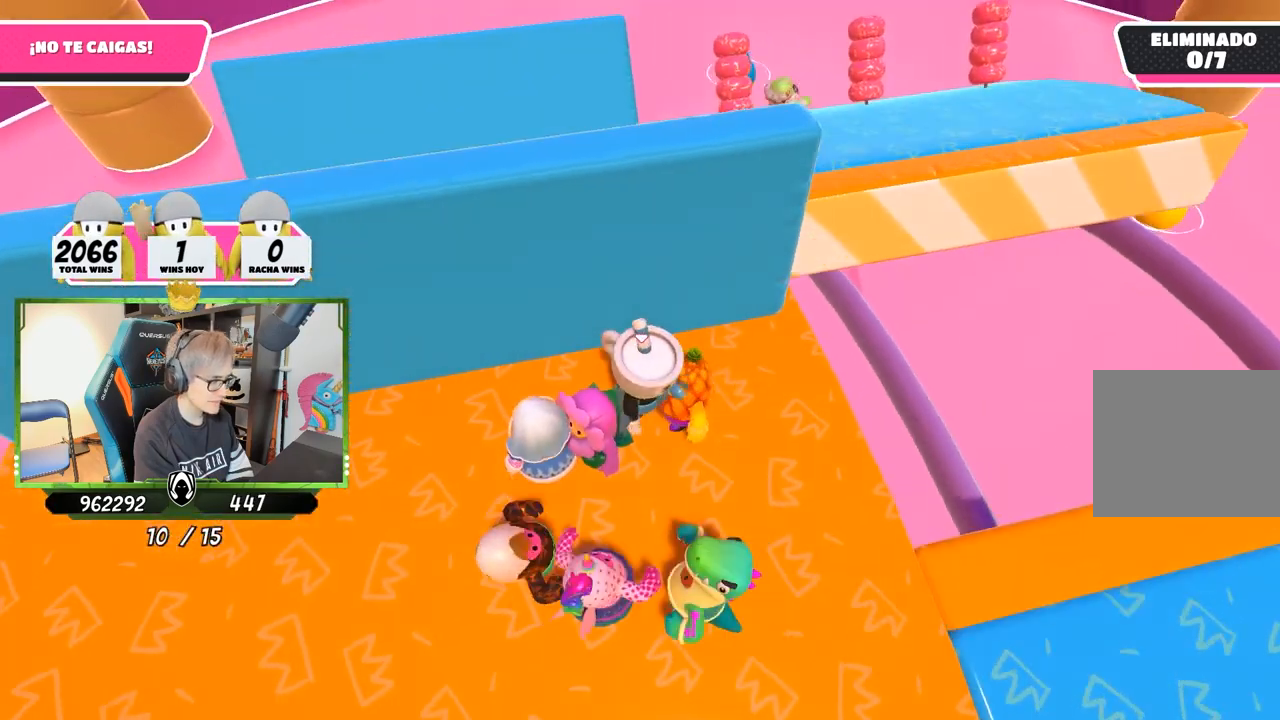
{"buttons": [], "left_stick": "up-right", "right_stick": "right", "events": [[83, "left_stick", "up-right"], [83, "right_stick", "right"], [250, "left_stick", "left"], [350, "left_stick", "up-right"]]}
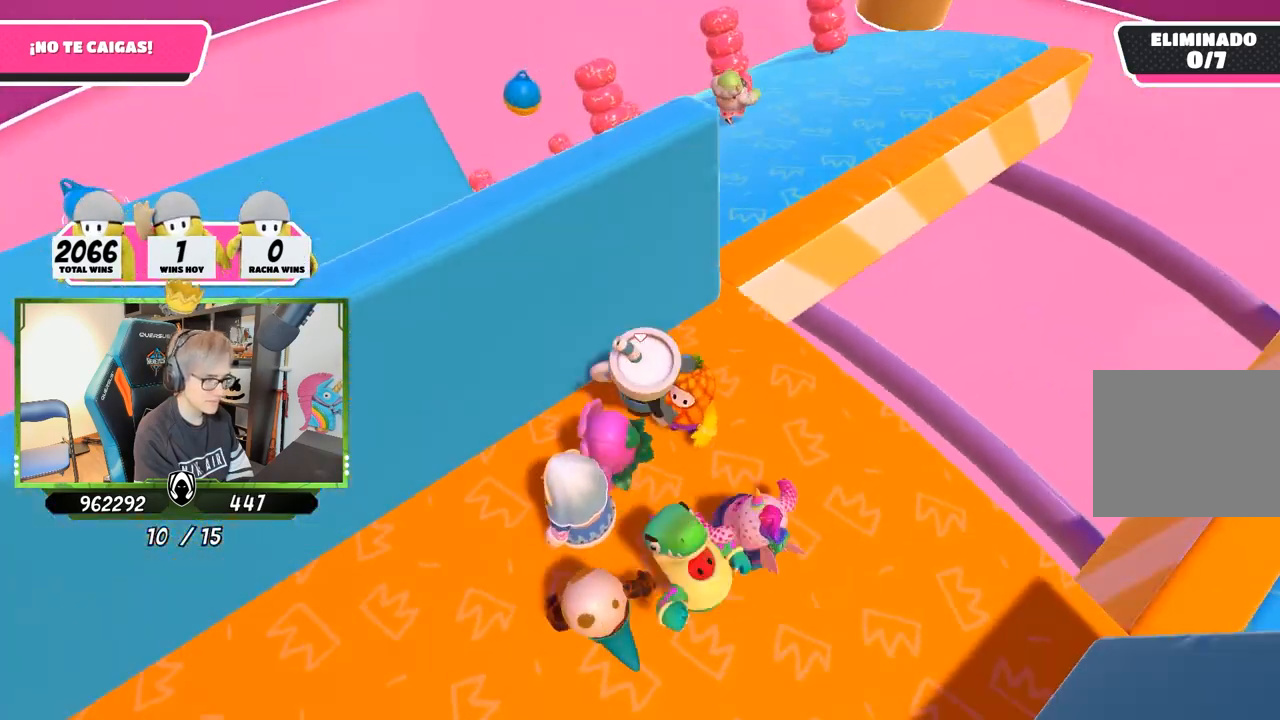
{"buttons": [], "left_stick": "up-right", "right_stick": "up-right", "events": [[450, "right_stick", "up-right"]]}
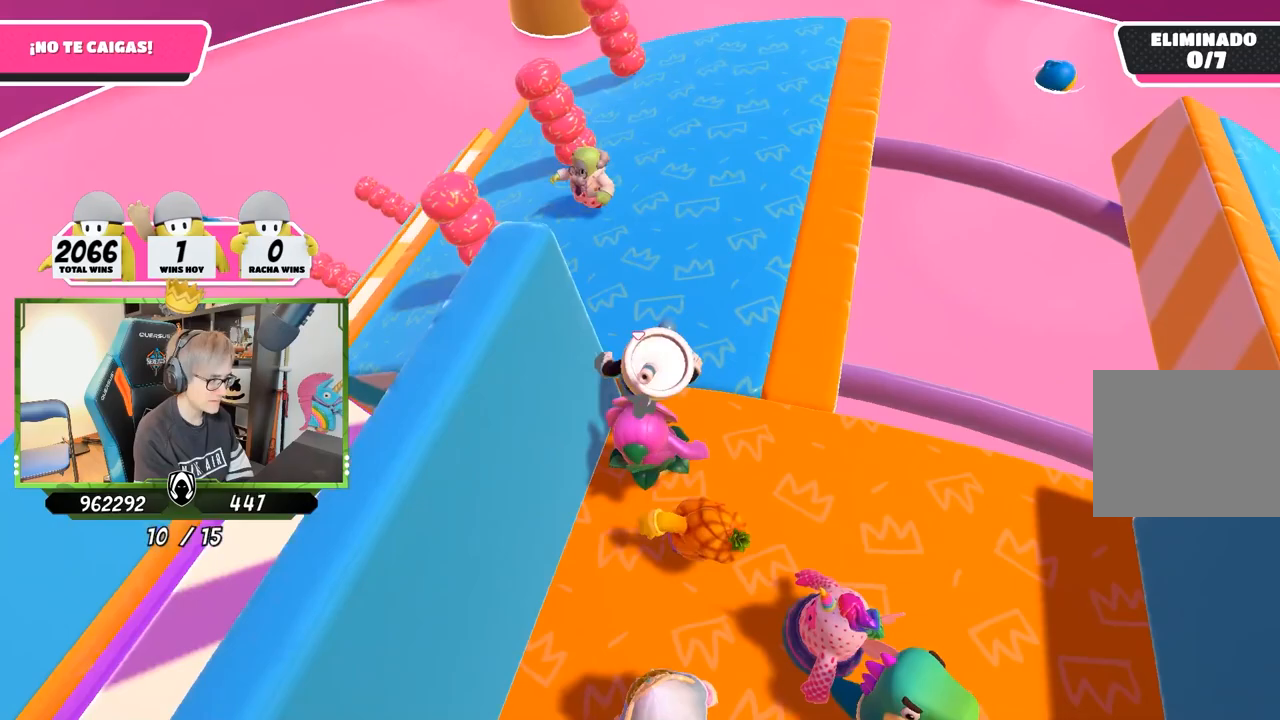
{"buttons": [], "left_stick": "up", "right_stick": "right", "events": [[83, "left_stick", "up"], [350, "right_stick", "right"]]}
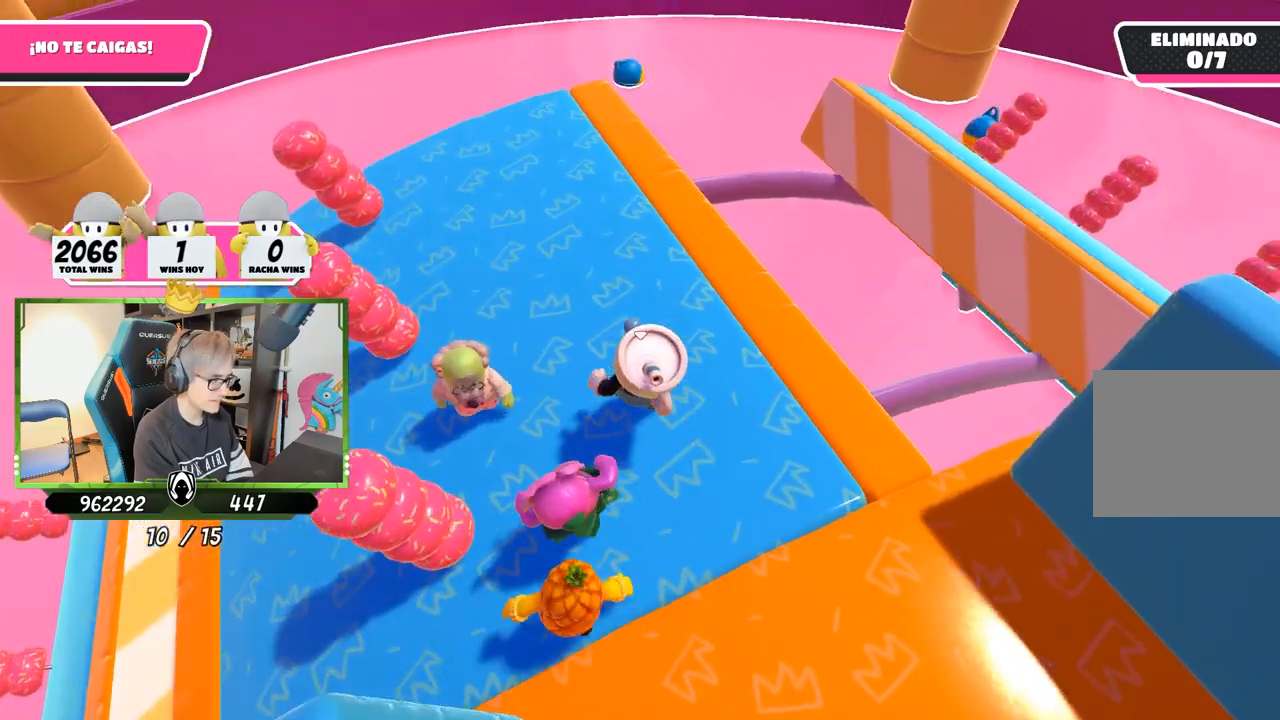
{"buttons": [], "left_stick": "down-left", "right_stick": "right", "events": [[217, "left_stick", "right"], [283, "left_stick", "down-right"], [383, "left_stick", "down-left"]]}
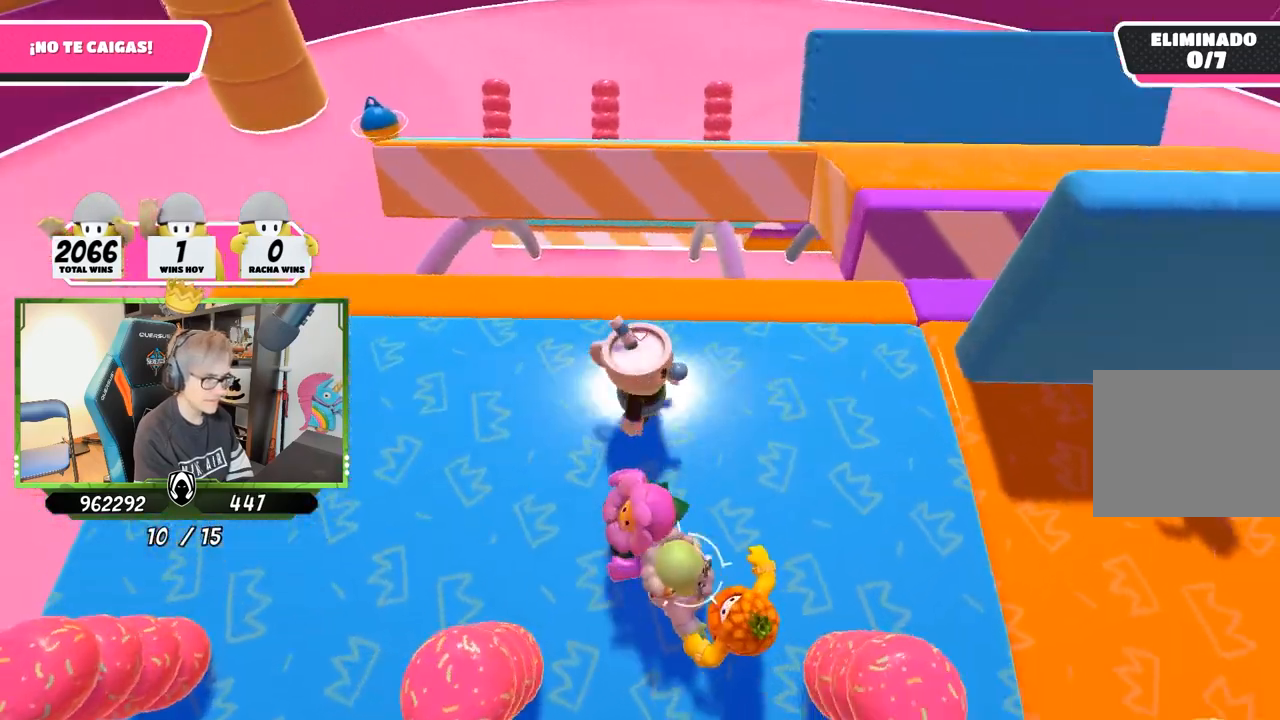
{"buttons": [], "left_stick": "up-right", "right_stick": "down-right", "events": [[17, "left_stick", "down-right"], [17, "right_stick", "center"], [117, "left_stick", "right"], [167, "right_stick", "down"], [217, "right_stick", "down-right"], [250, "left_stick", "left"], [383, "left_stick", "up-right"]]}
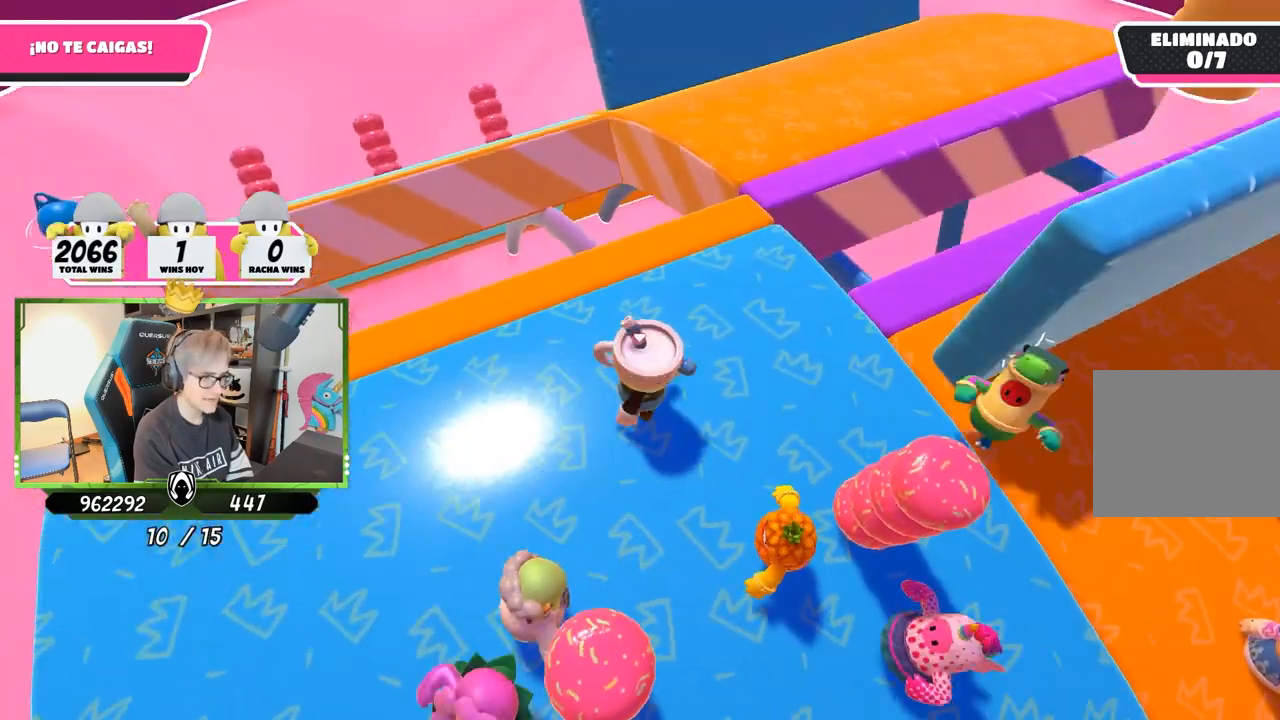
{"buttons": [], "left_stick": "right", "right_stick": "down-right", "events": [[250, "left_stick", "left"], [417, "left_stick", "right"]]}
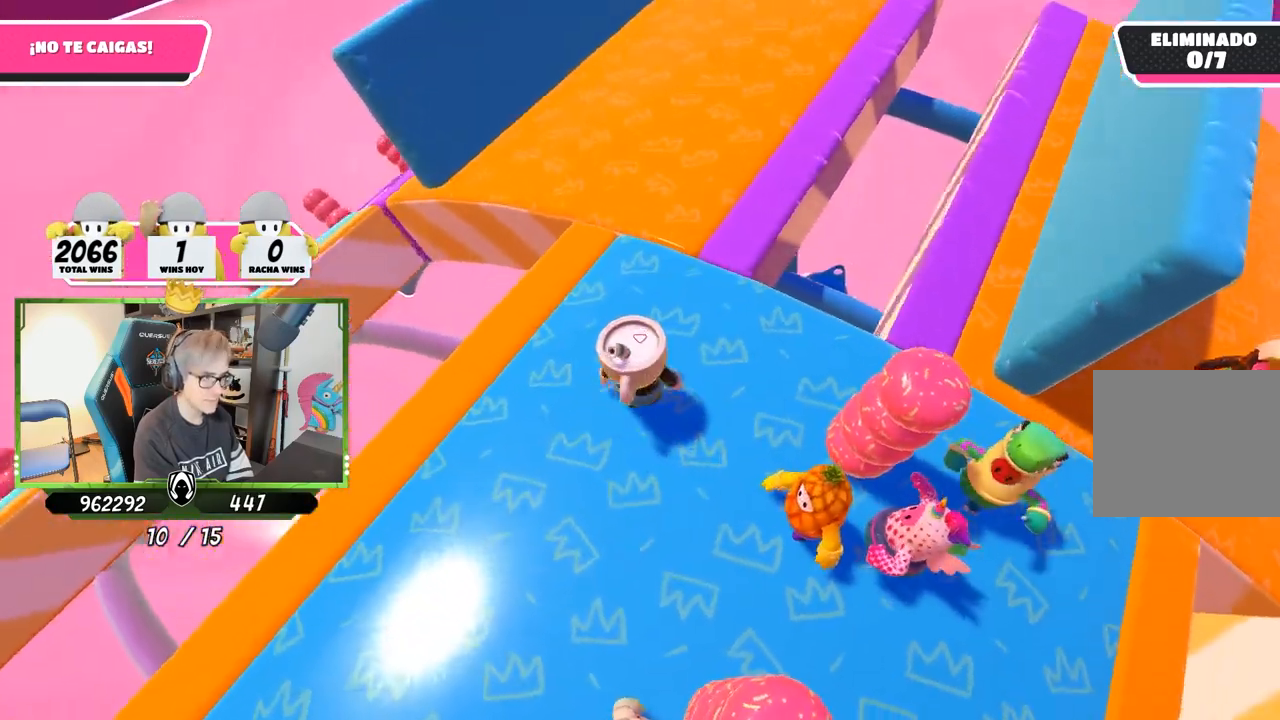
{"buttons": [], "left_stick": "center", "right_stick": "down", "events": [[300, "right_stick", "down"], [350, "left_stick", "down-left"], [483, "left_stick", "center"]]}
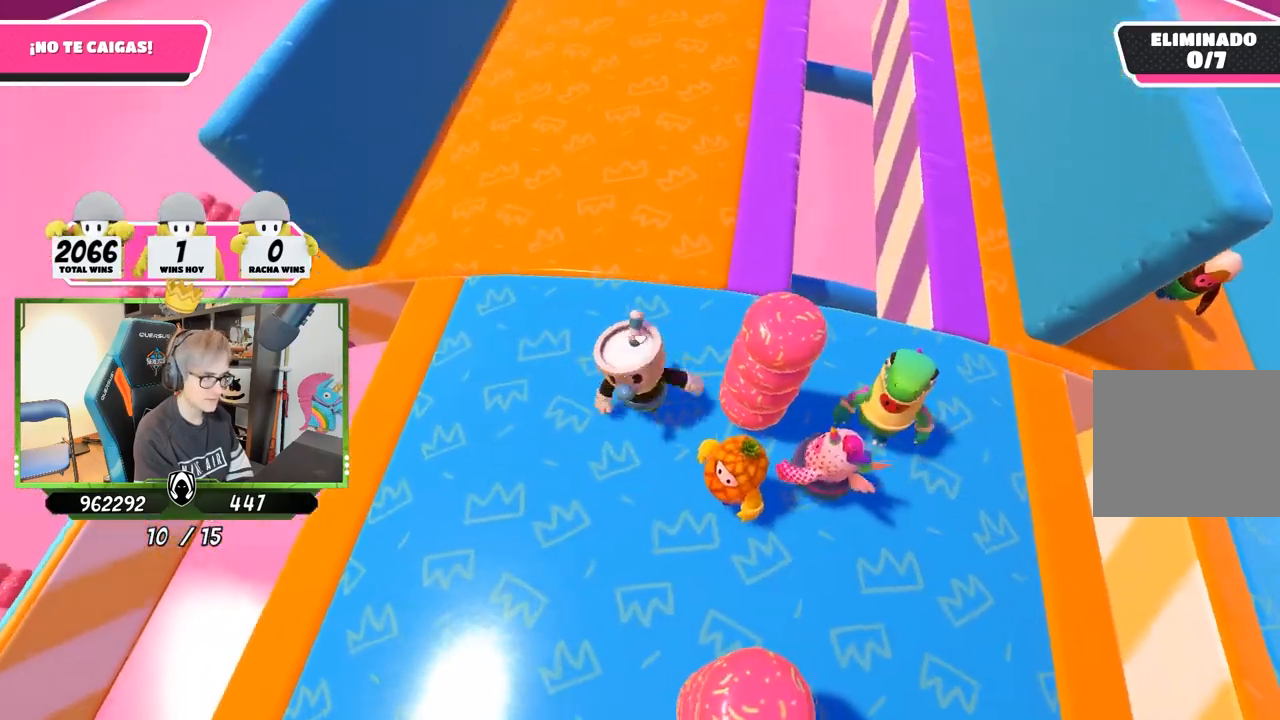
{"buttons": [], "left_stick": "right", "right_stick": "down", "events": [[83, "left_stick", "right"], [283, "left_stick", "down-left"], [483, "left_stick", "right"]]}
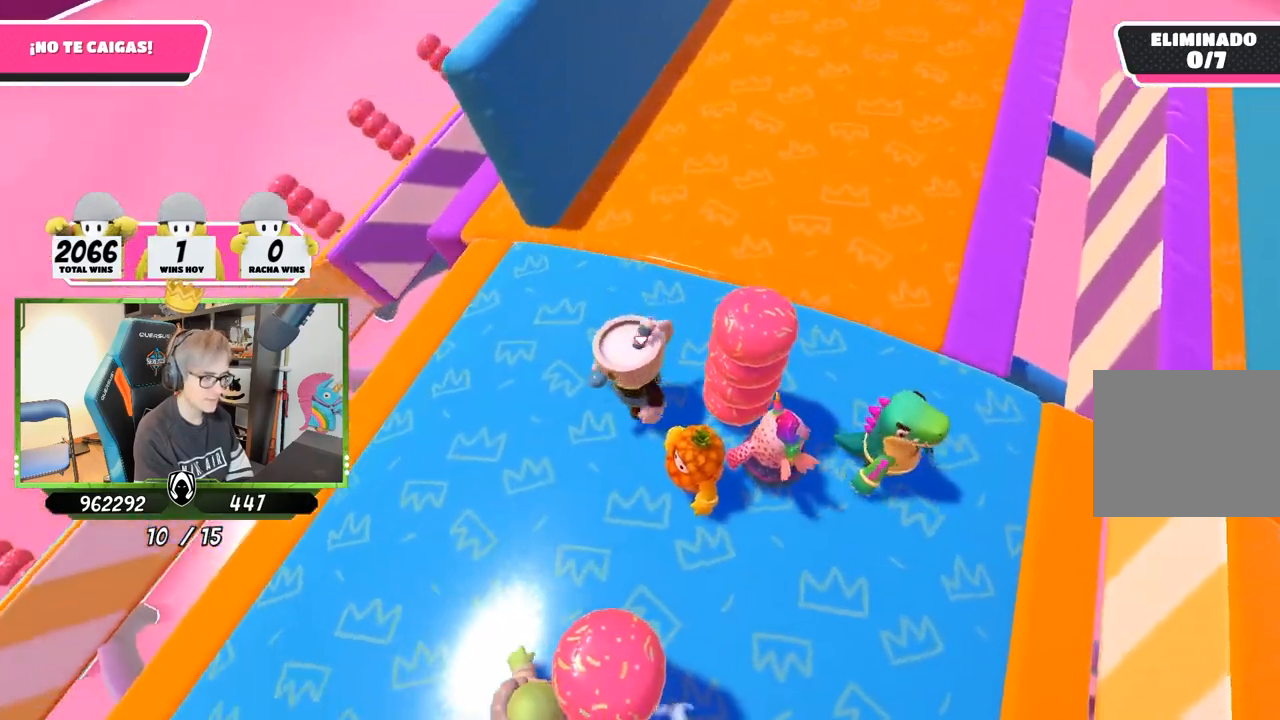
{"buttons": [], "left_stick": "right", "right_stick": "down-right", "events": [[117, "right_stick", "center"], [150, "left_stick", "left"], [317, "left_stick", "right"], [317, "right_stick", "right"], [367, "right_stick", "down-right"]]}
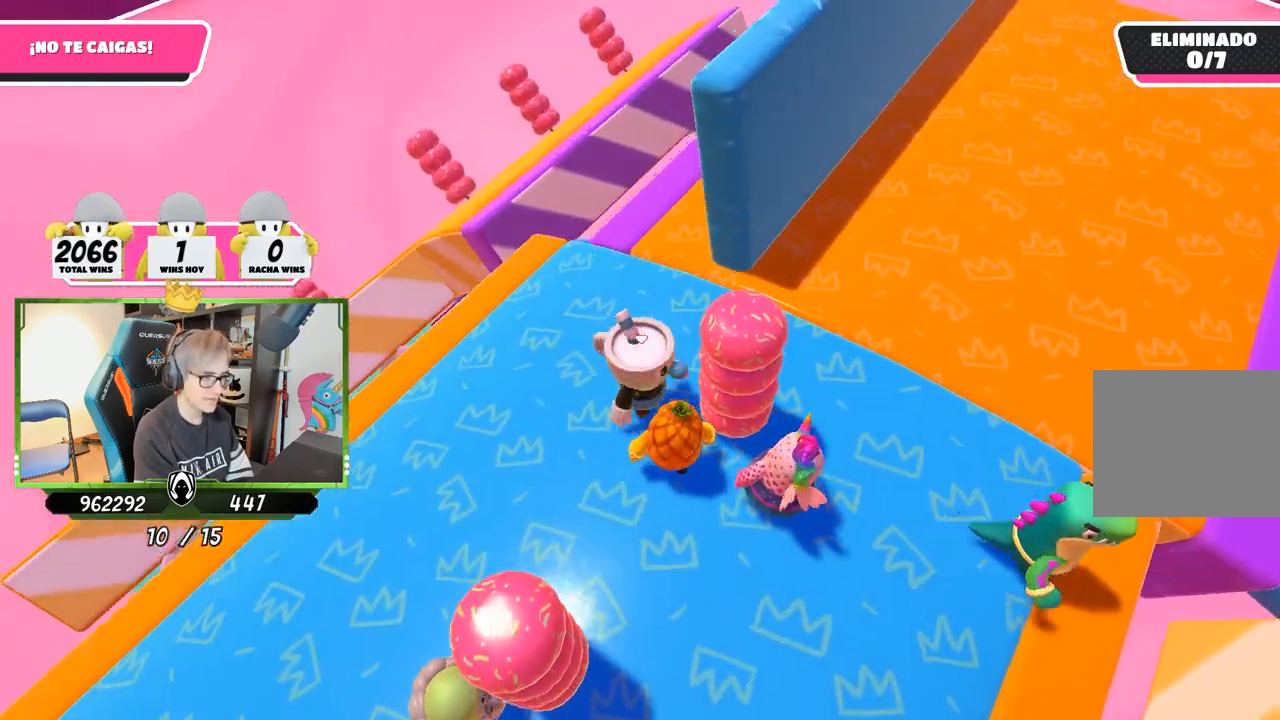
{"buttons": [], "left_stick": "up-left", "right_stick": "down-right", "events": [[17, "left_stick", "left"], [200, "left_stick", "center"], [350, "left_stick", "up-left"]]}
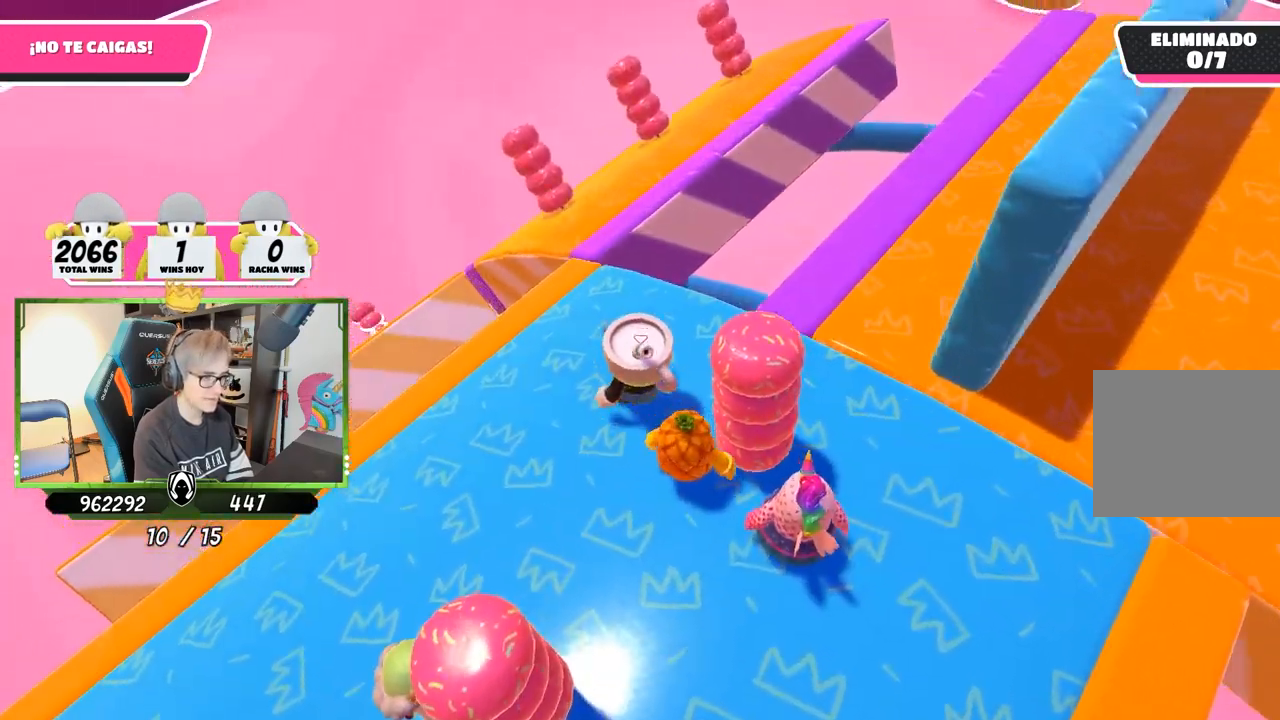
{"buttons": [], "left_stick": "up", "right_stick": "down-right", "events": [[50, "left_stick", "up"]]}
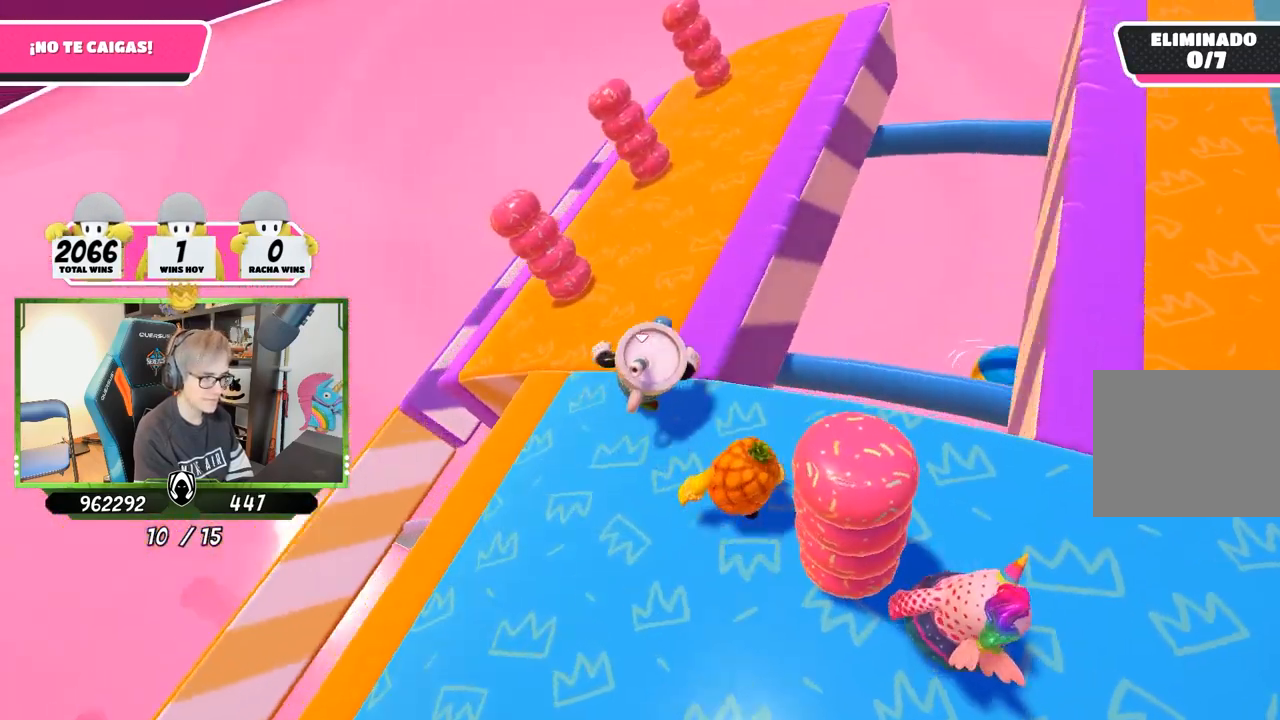
{"buttons": [], "left_stick": "up", "right_stick": "left", "events": [[117, "right_stick", "center"], [450, "right_stick", "left"]]}
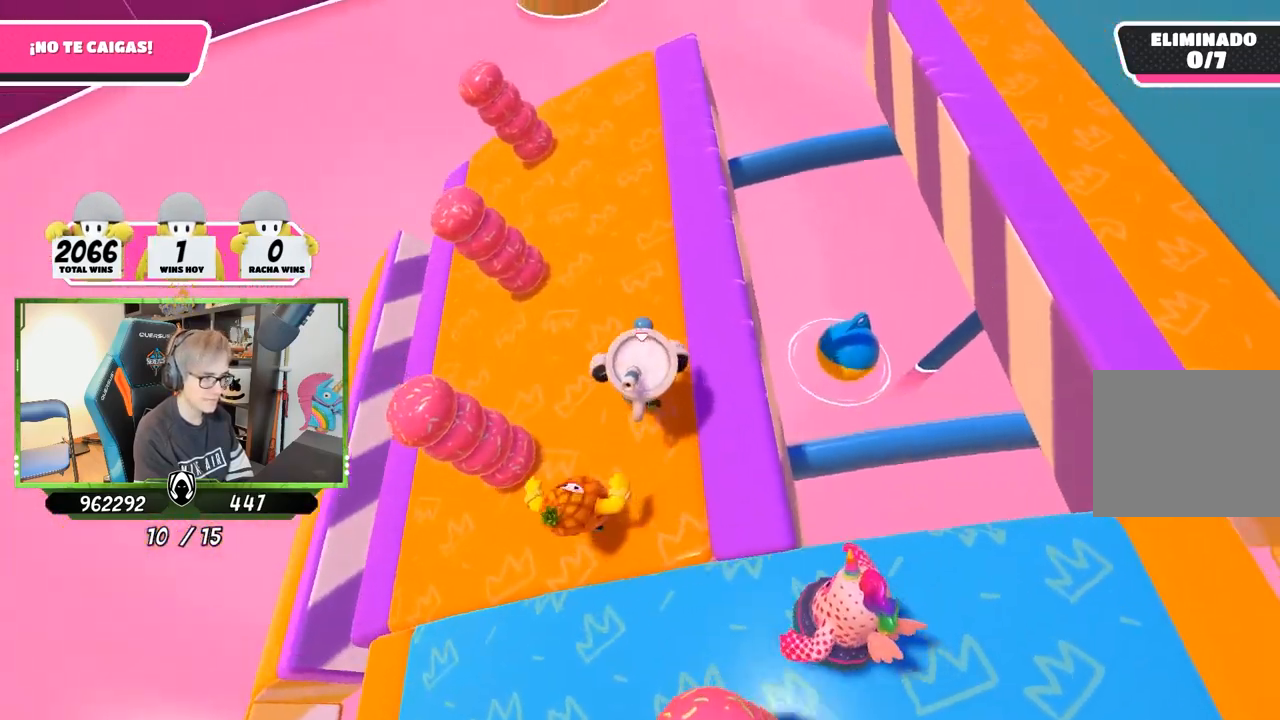
{"buttons": [], "left_stick": "up-right", "right_stick": "left", "events": [[417, "left_stick", "up-right"]]}
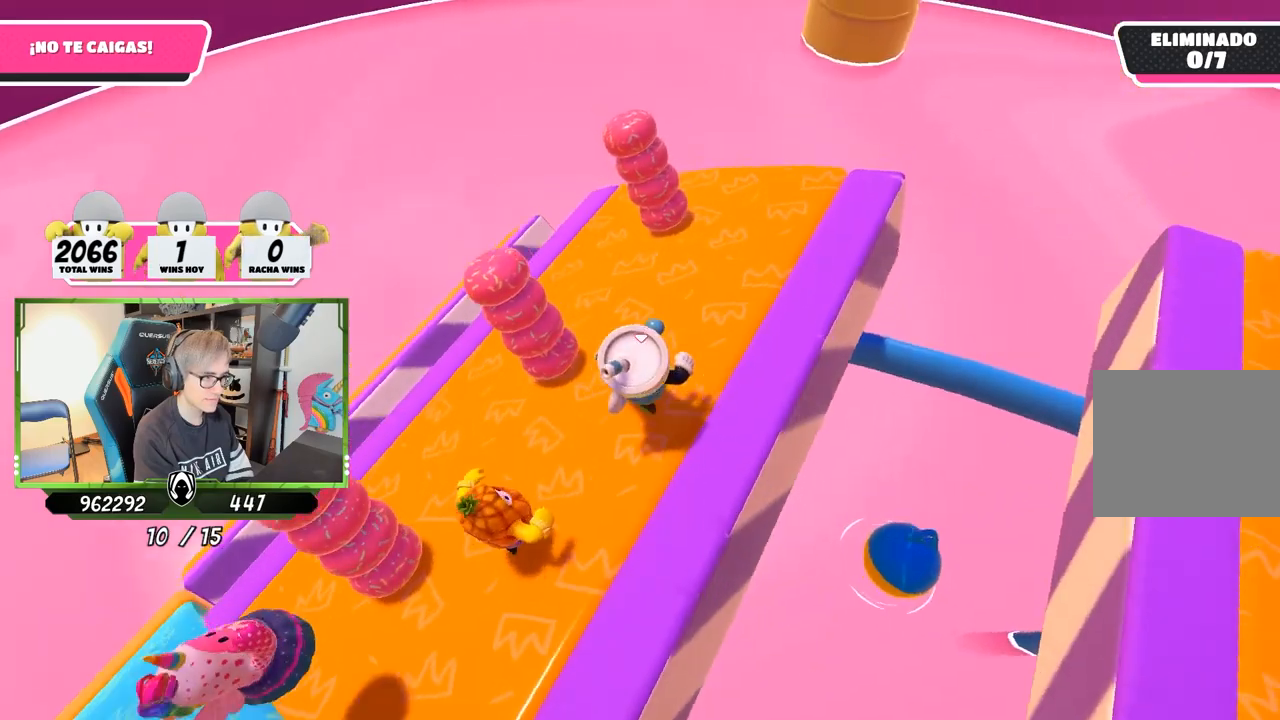
{"buttons": [], "left_stick": "up-right", "right_stick": "left", "events": []}